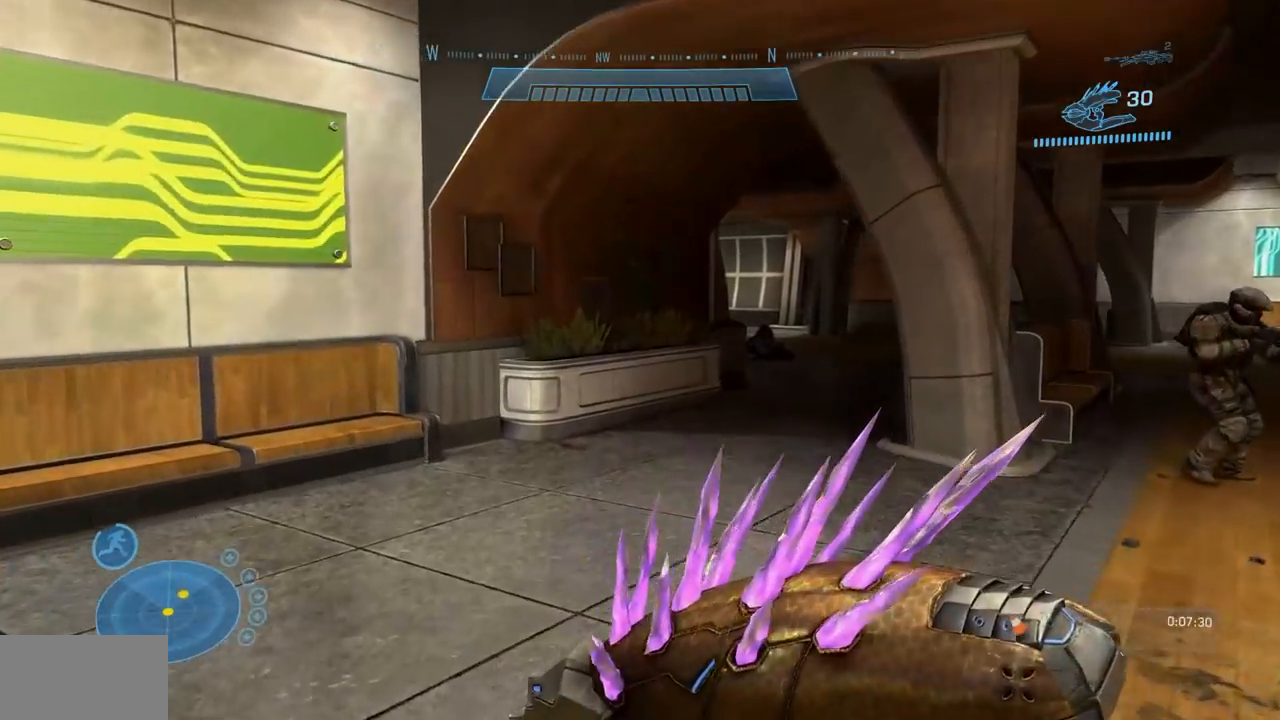
Gameplay with a controller (Xbox layout); each line is a JSON object with the inputs held at the frame after it. "events" lists button and stick changes between this image and that frame as [ms after this image, input, new state], when the widget could be followed in between. Not read: B DPAD_DOWN DPAD_RIGHT DPAD_UP L3 R3 Y.
{"buttons": [], "left_stick": "up", "right_stick": "center"}
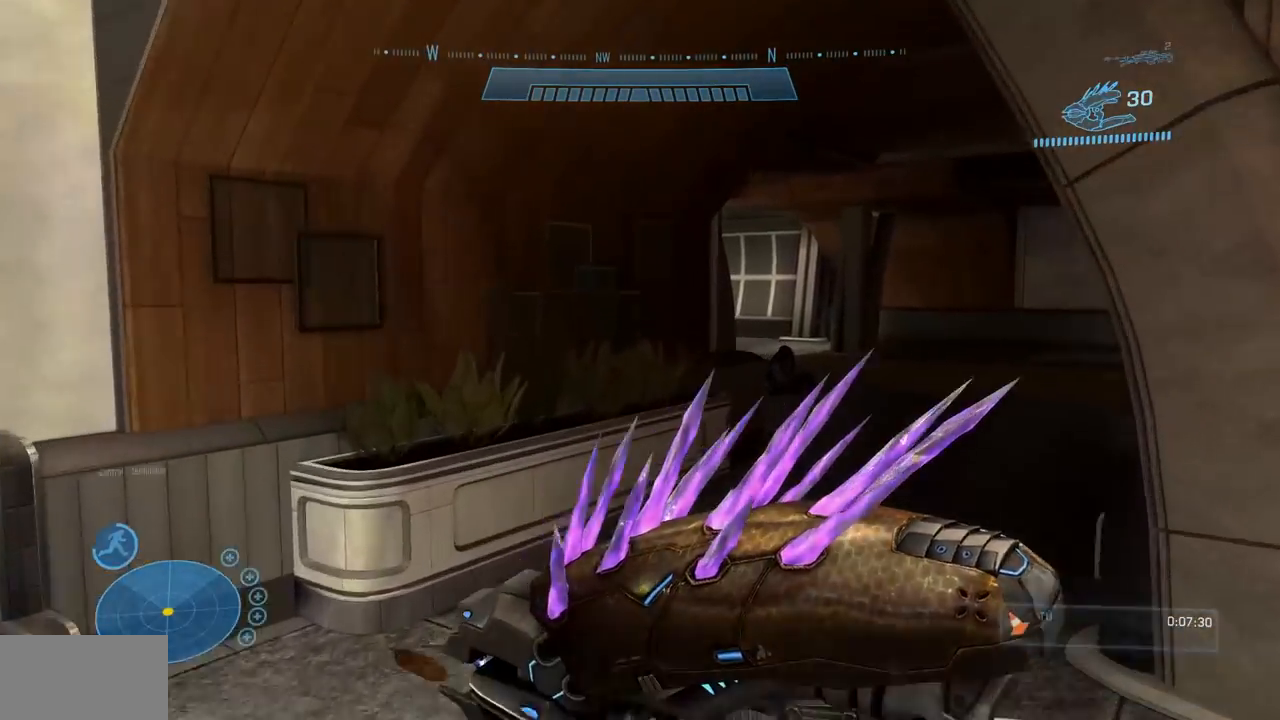
{"buttons": [], "left_stick": "up", "right_stick": "center"}
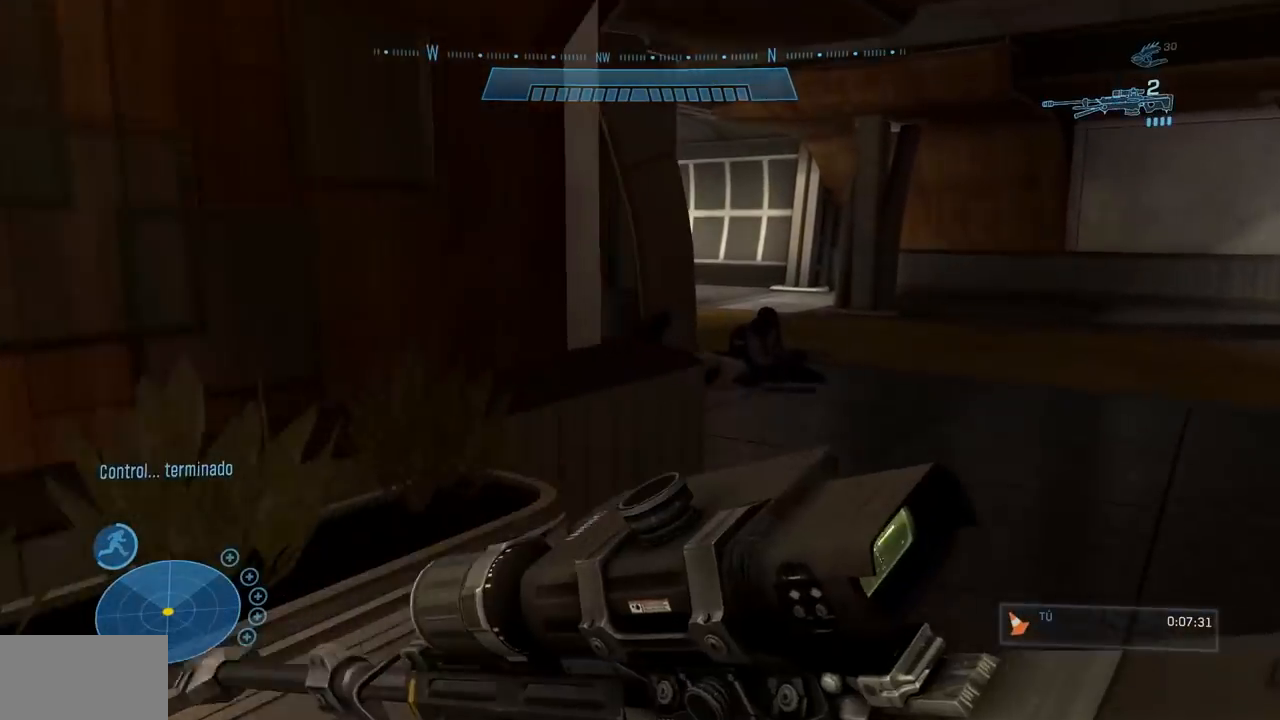
{"buttons": ["X"], "left_stick": "up", "right_stick": "down-left", "events": [[217, "right_stick", "down-left"], [484, "X", "down"]]}
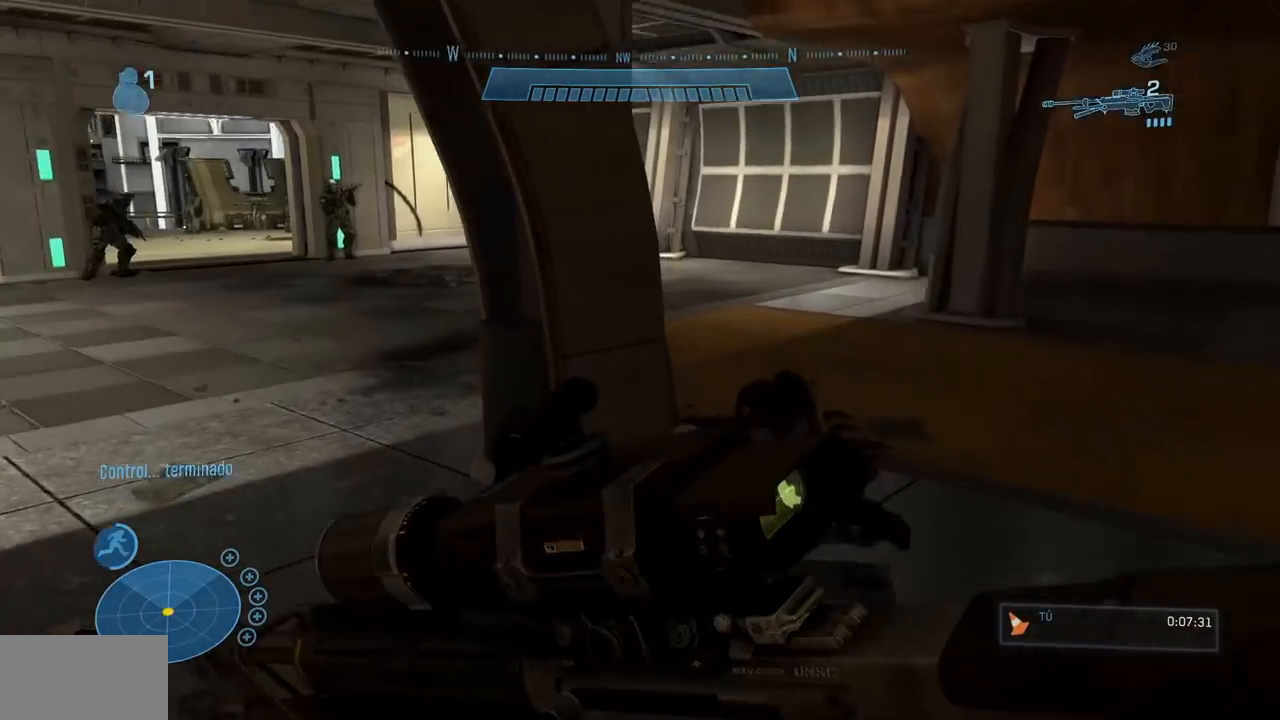
{"buttons": [], "left_stick": "up", "right_stick": "center"}
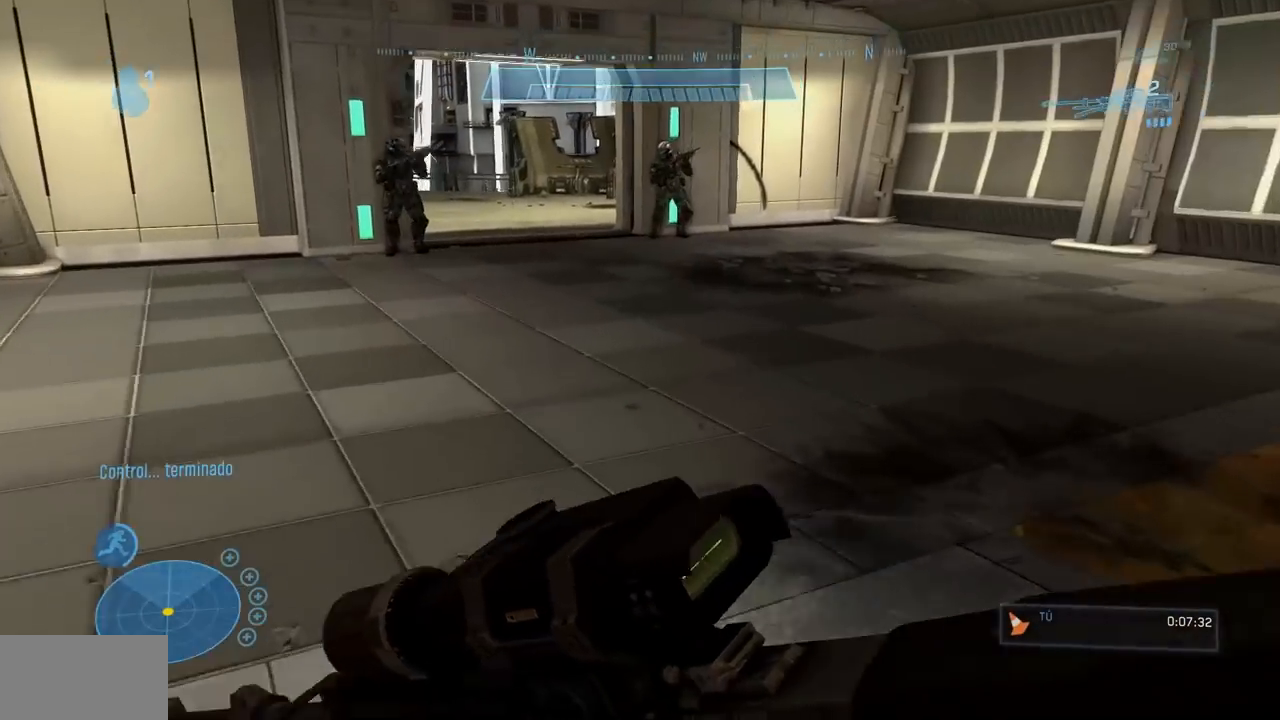
{"buttons": [], "left_stick": "up", "right_stick": "center", "events": [[150, "right_stick", "up-left"], [317, "right_stick", "center"]]}